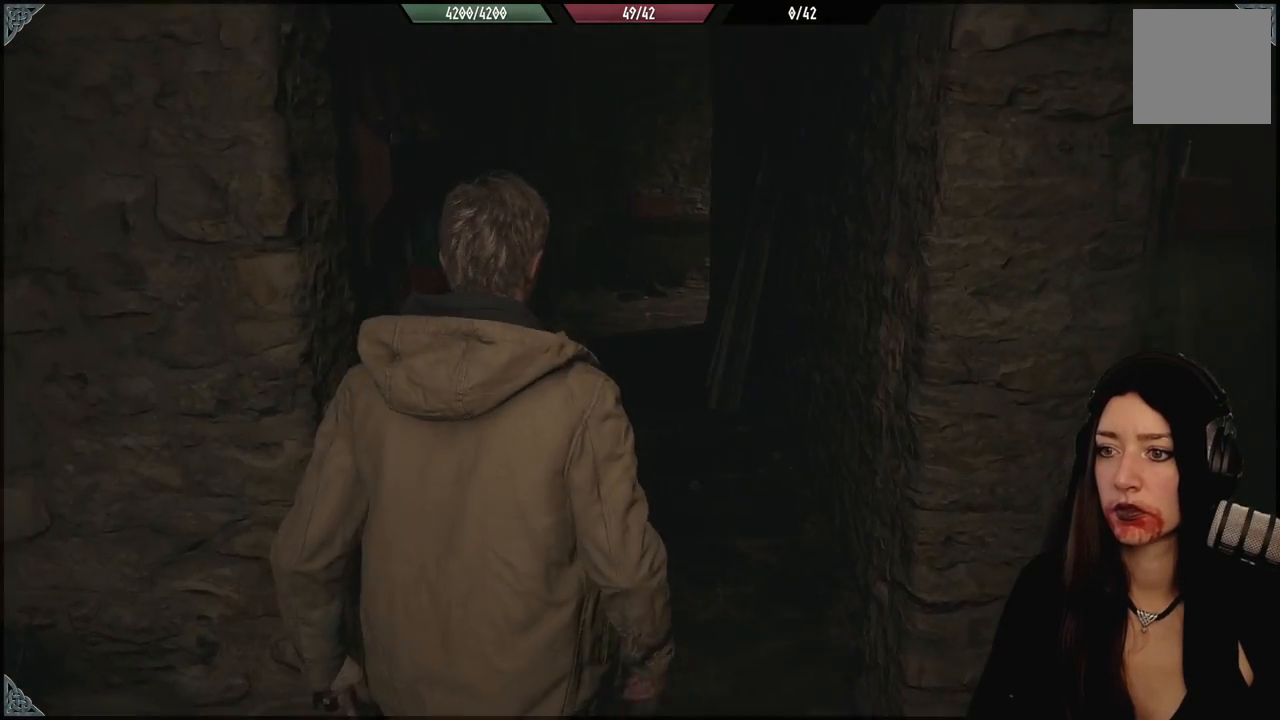
Gameplay with a controller (Xbox layout); each line is a JSON object with the inputs held at the frame after it (dt_ms = milliseconds from this image to that frame). "events" lists button and stick changes between this image and that frame as [ms after this image, input, new state], when the widget could be followed in between.
{"dt_ms": 500, "buttons": [], "left_stick": "up", "right_stick": "center", "events": [[167, "right_stick", "left"], [500, "right_stick", "center"]]}
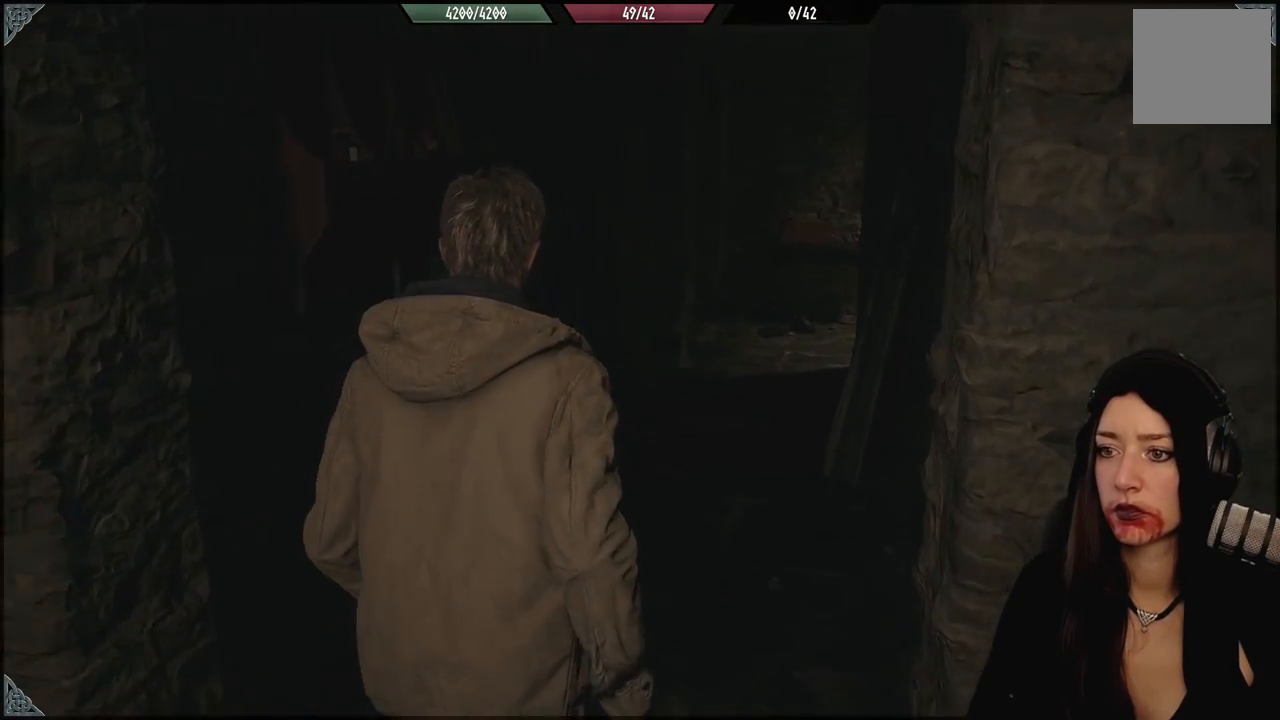
{"dt_ms": 500, "buttons": [], "left_stick": "up", "right_stick": "center", "events": []}
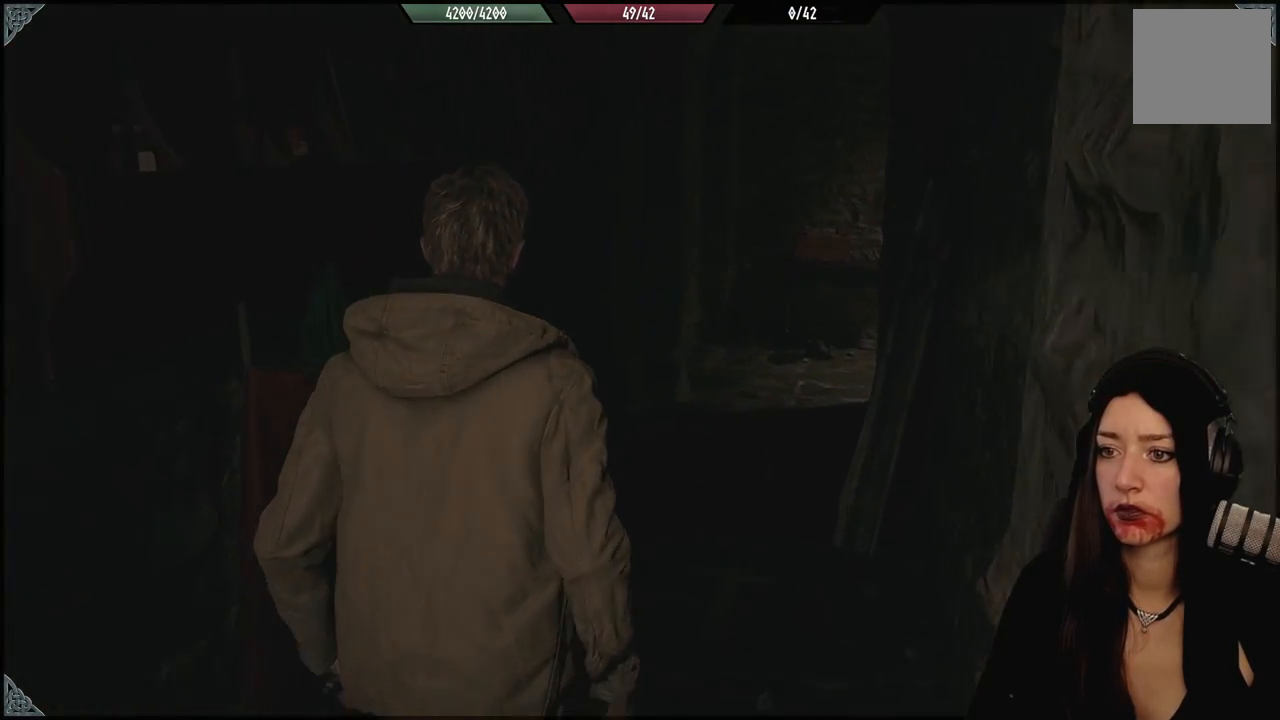
{"dt_ms": 1000, "buttons": [], "left_stick": "up-left", "right_stick": "center", "events": [[100, "right_stick", "right"], [833, "right_stick", "center"], [867, "left_stick", "up-left"]]}
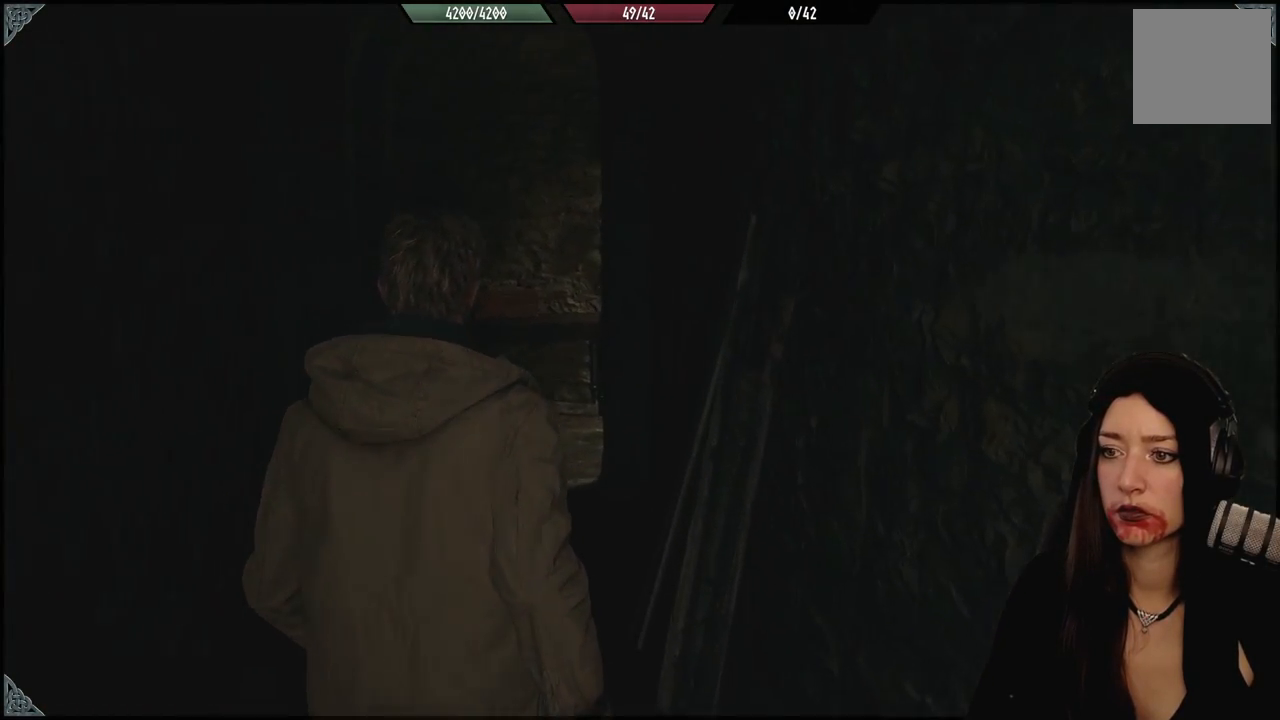
{"dt_ms": 500, "buttons": [], "left_stick": "up", "right_stick": "center", "events": [[500, "left_stick", "up"]]}
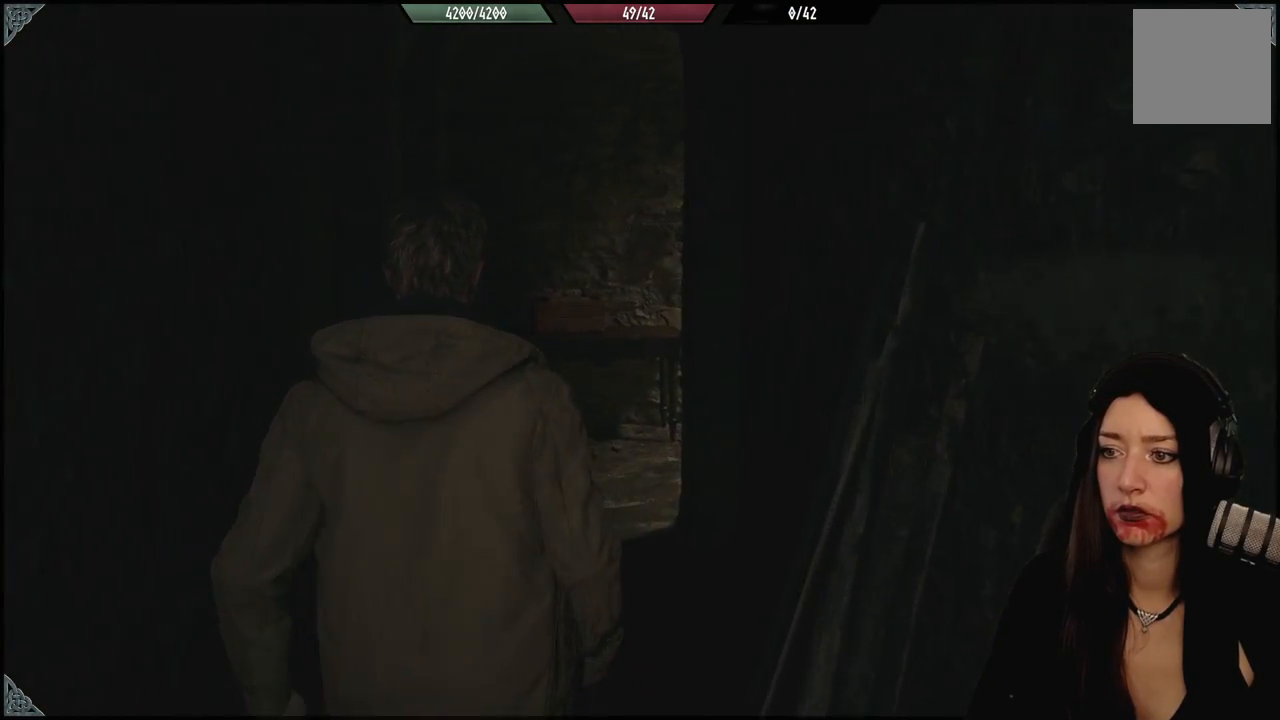
{"dt_ms": 1000, "buttons": [], "left_stick": "up", "right_stick": "center", "events": []}
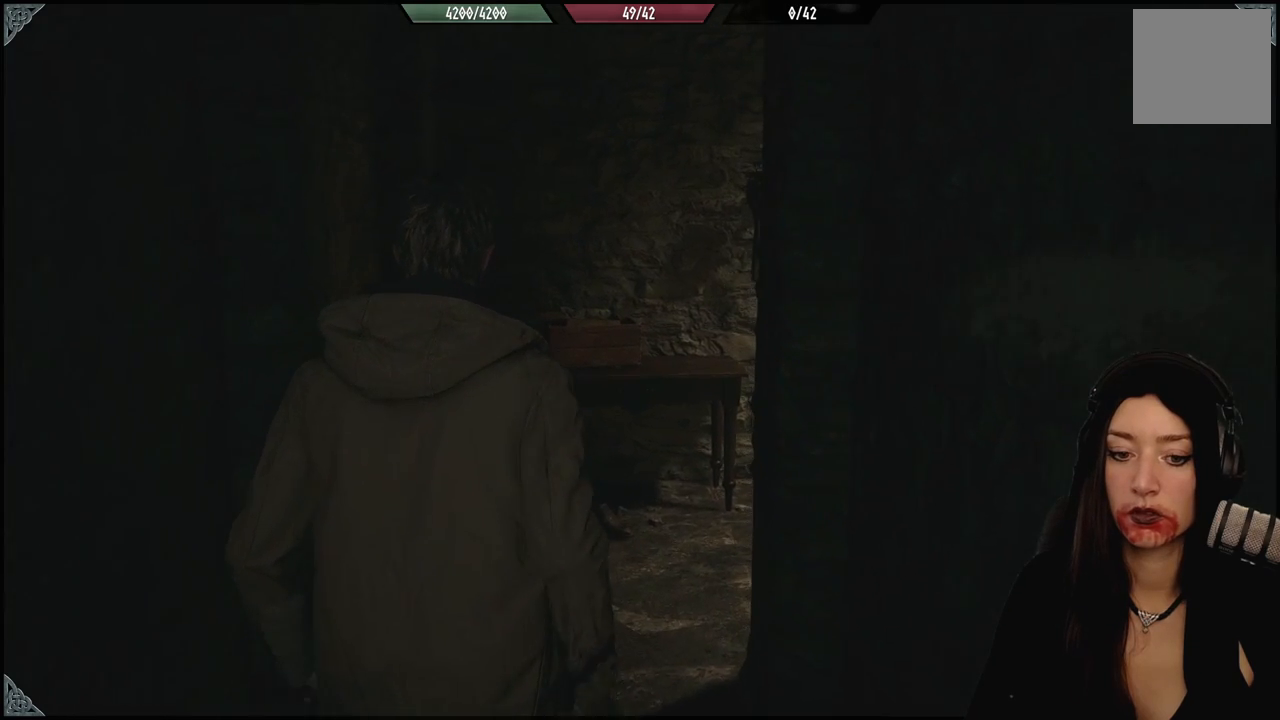
{"dt_ms": 1000, "buttons": [], "left_stick": "up-left", "right_stick": "right", "events": [[567, "right_stick", "right"], [617, "left_stick", "up-left"]]}
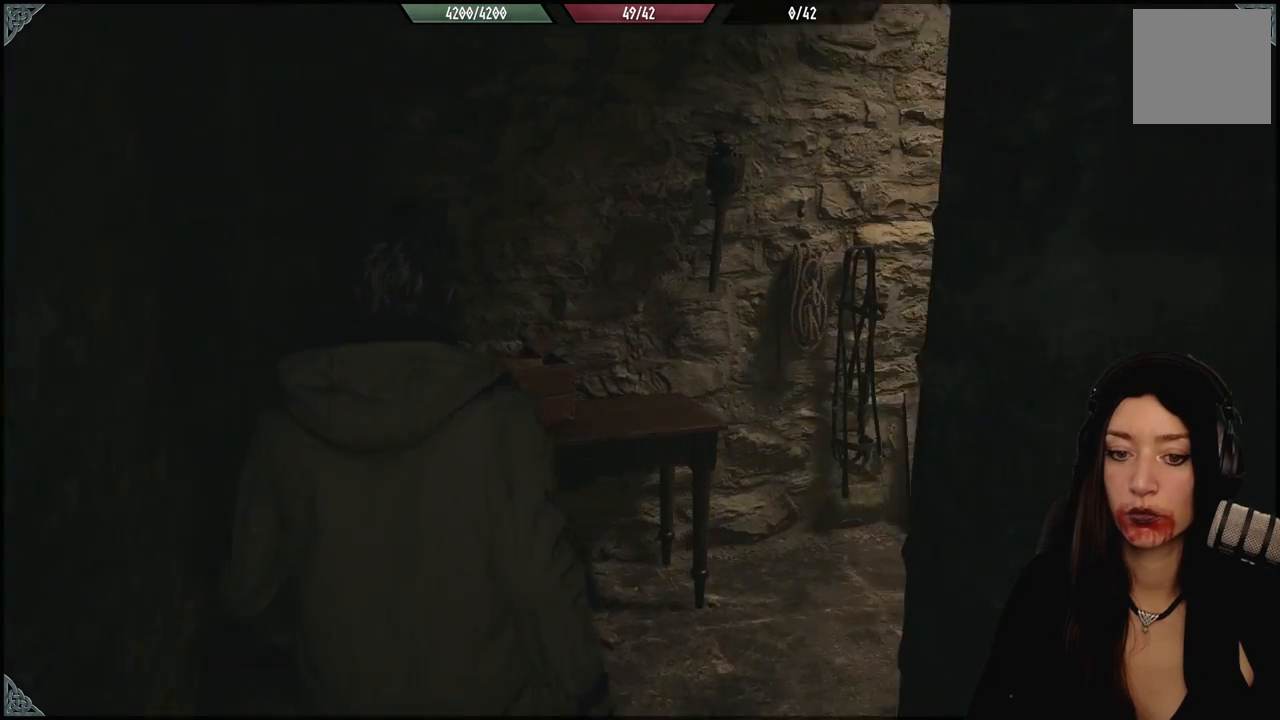
{"dt_ms": 500, "buttons": [], "left_stick": "up-left", "right_stick": "right", "events": []}
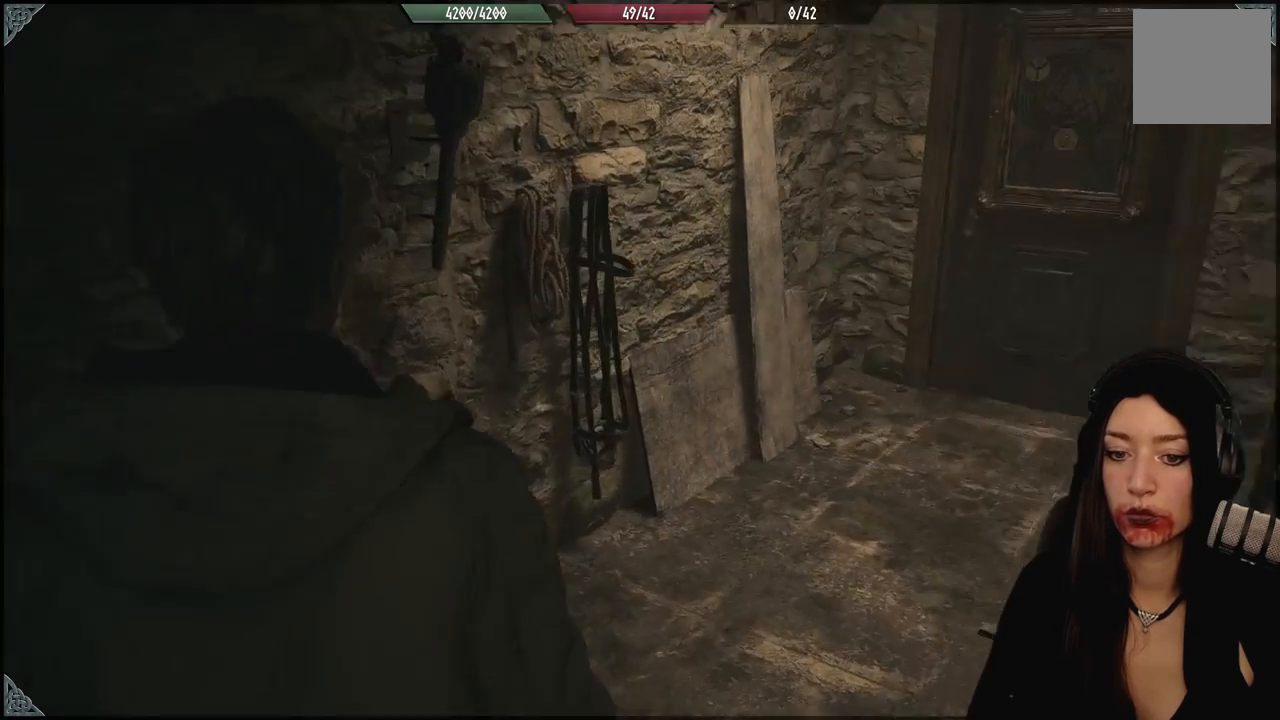
{"dt_ms": 500, "buttons": [], "left_stick": "center", "right_stick": "center", "events": [[183, "left_stick", "center"], [233, "right_stick", "center"]]}
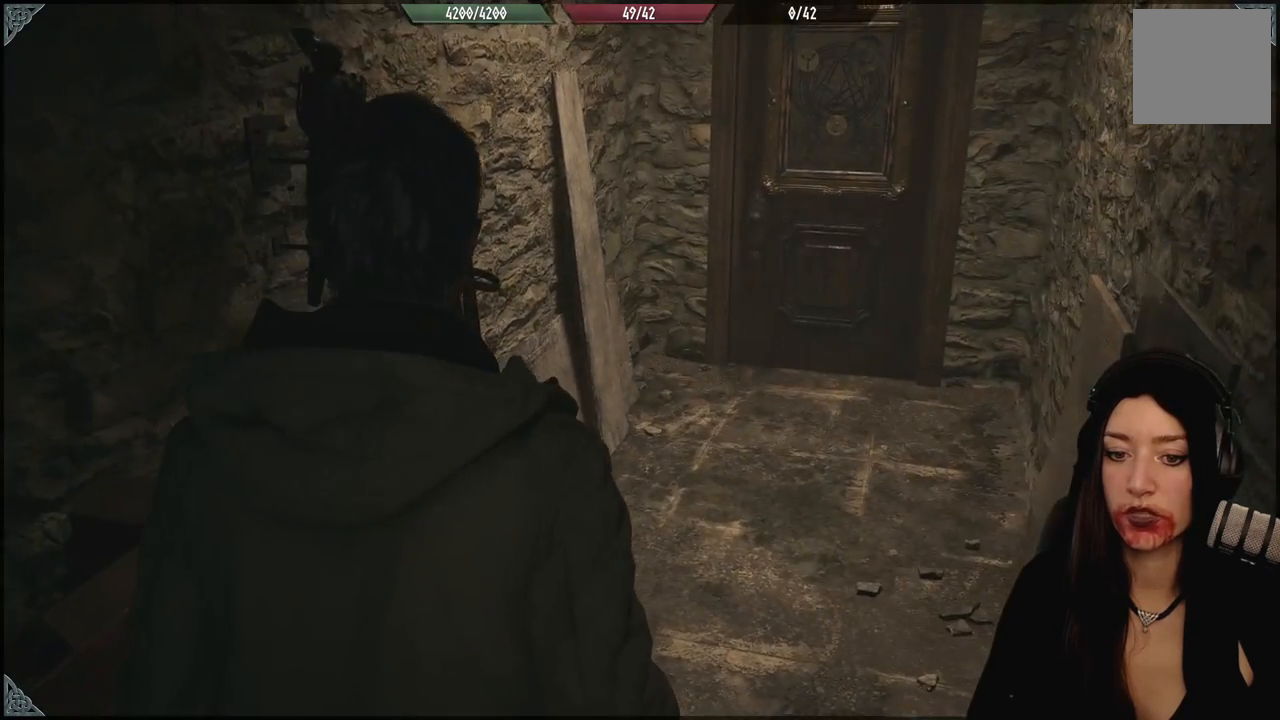
{"dt_ms": 500, "buttons": [], "left_stick": "center", "right_stick": "center", "events": [[133, "right_stick", "right"], [350, "right_stick", "center"]]}